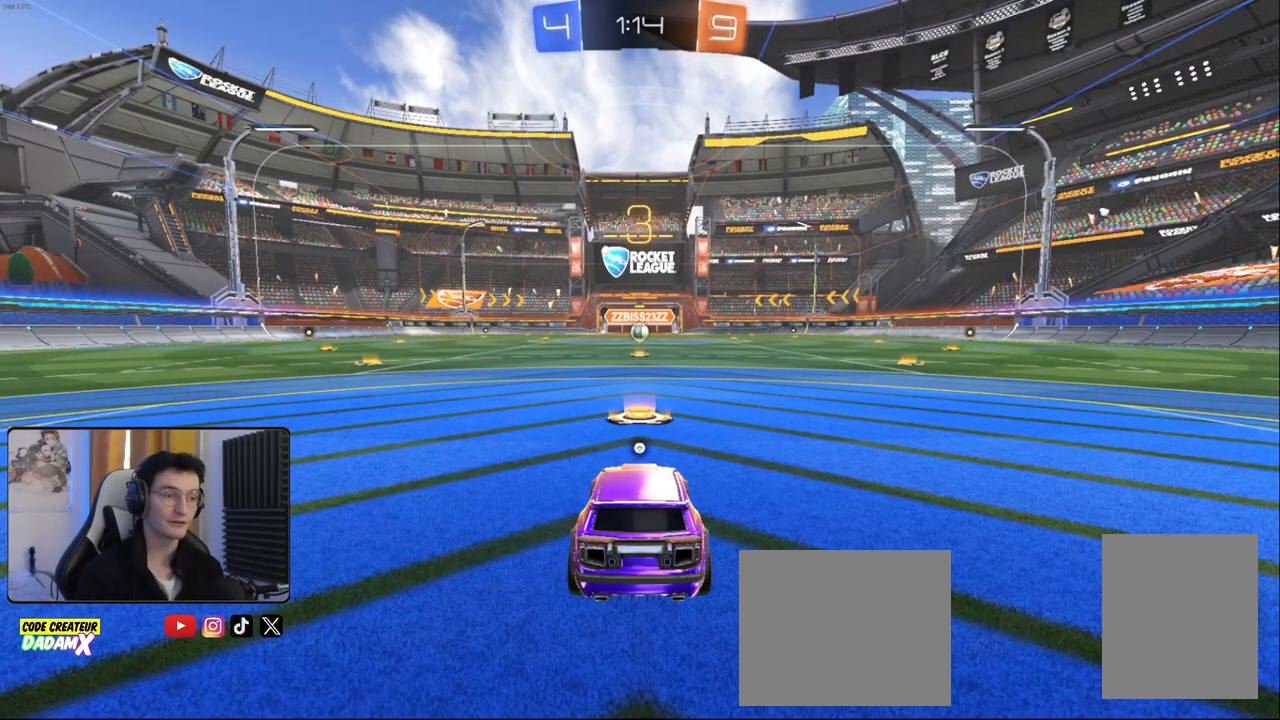
Gameplay with a controller (PlayStation layout); each line is a JSON object with the inputs held at the frame after it (dt_ms = milliseconds from this image to that frame). "events" lists button and stick changes between this image and that frame as [ms after this image, input, new state], when the widget could be followed in between. Not read: CIRCLE.
{"dt_ms": 500, "buttons": ["SQUARE"], "left_stick": "center", "right_stick": "center", "events": [[33, "R2", "down"], [67, "TRIANGLE", "down"], [200, "TRIANGLE", "up"], [433, "SQUARE", "down"], [467, "R2", "up"]]}
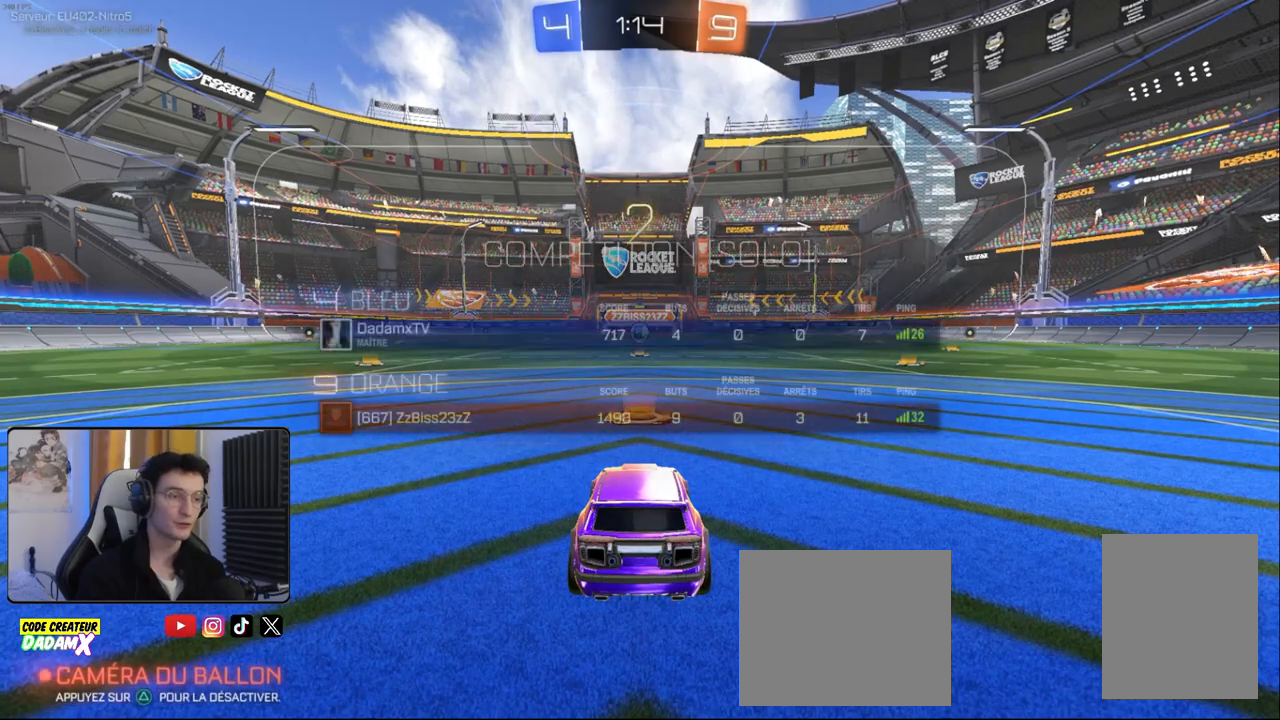
{"dt_ms": 500, "buttons": ["R2"], "left_stick": "left", "right_stick": "center", "events": [[17, "R2", "down"], [100, "left_stick", "down-left"], [167, "SQUARE", "up"], [317, "left_stick", "down-right"], [450, "left_stick", "left"]]}
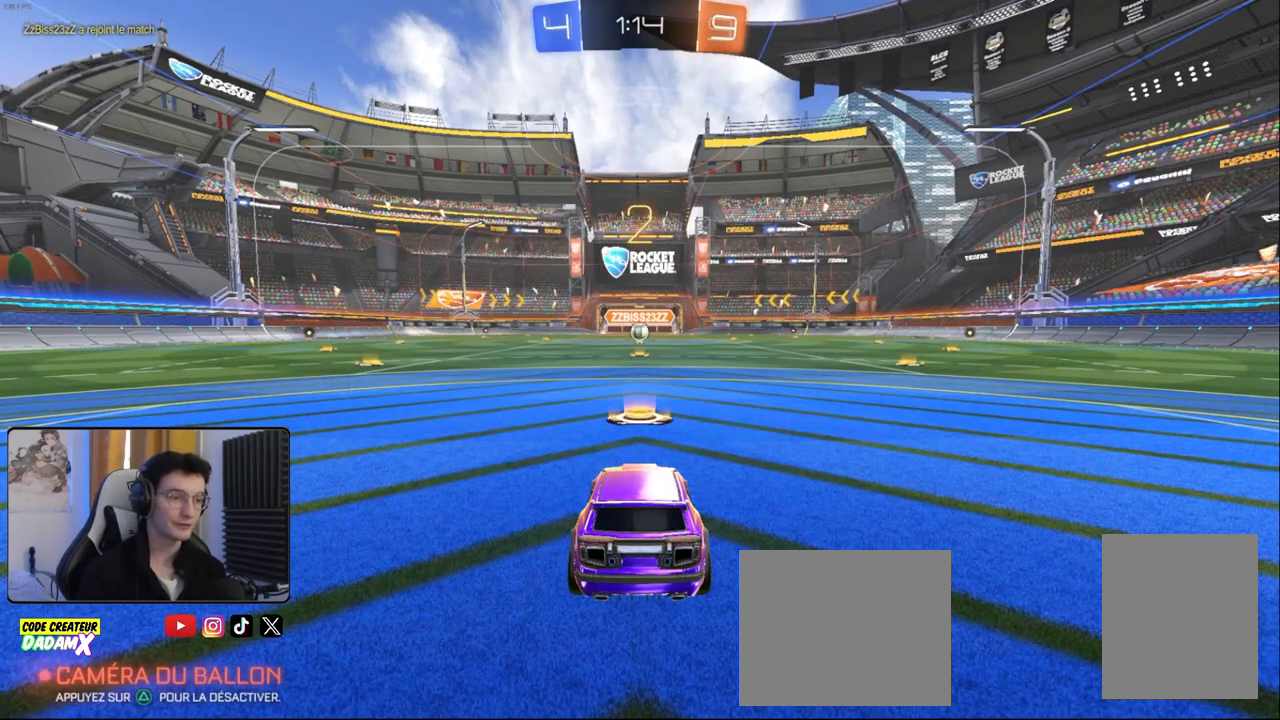
{"dt_ms": 500, "buttons": ["R2"], "left_stick": "center", "right_stick": "center", "events": [[117, "left_stick", "right"], [250, "left_stick", "left"], [400, "left_stick", "right"], [500, "left_stick", "center"]]}
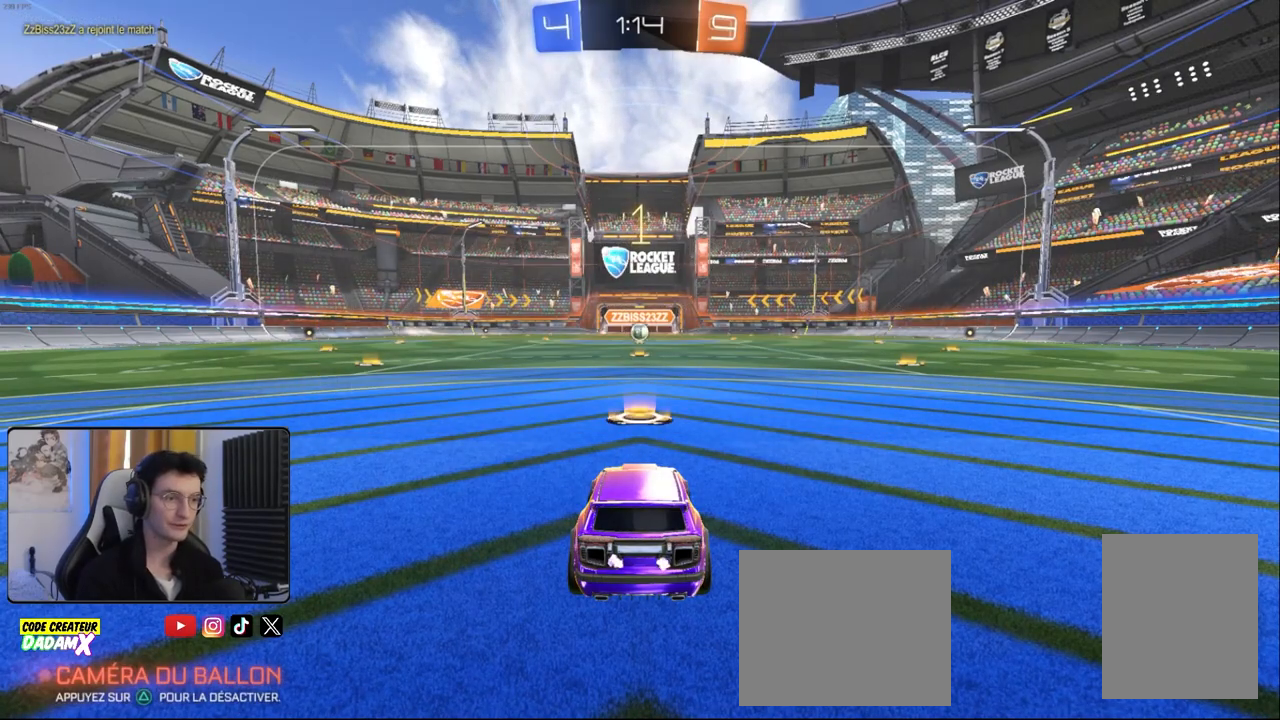
{"dt_ms": 500, "buttons": ["R1", "R2"], "left_stick": "center", "right_stick": "center", "events": [[333, "R1", "down"]]}
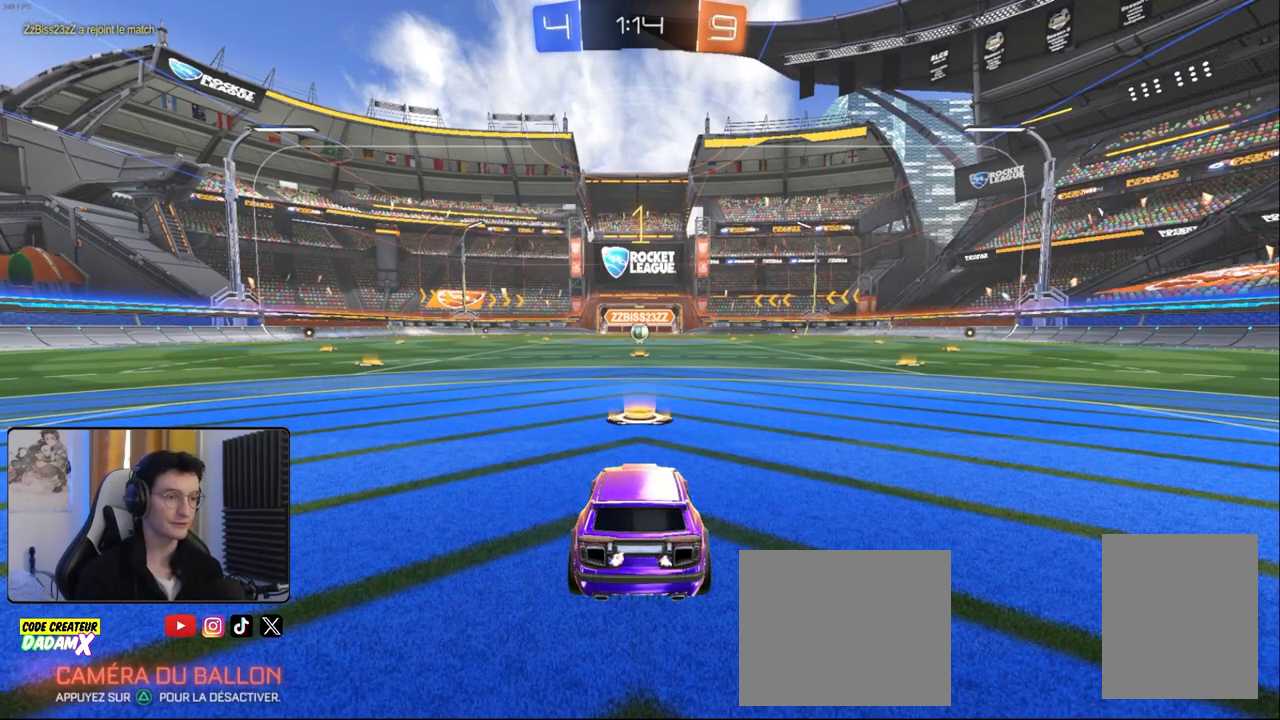
{"dt_ms": 500, "buttons": ["R1", "R2"], "left_stick": "center", "right_stick": "center", "events": []}
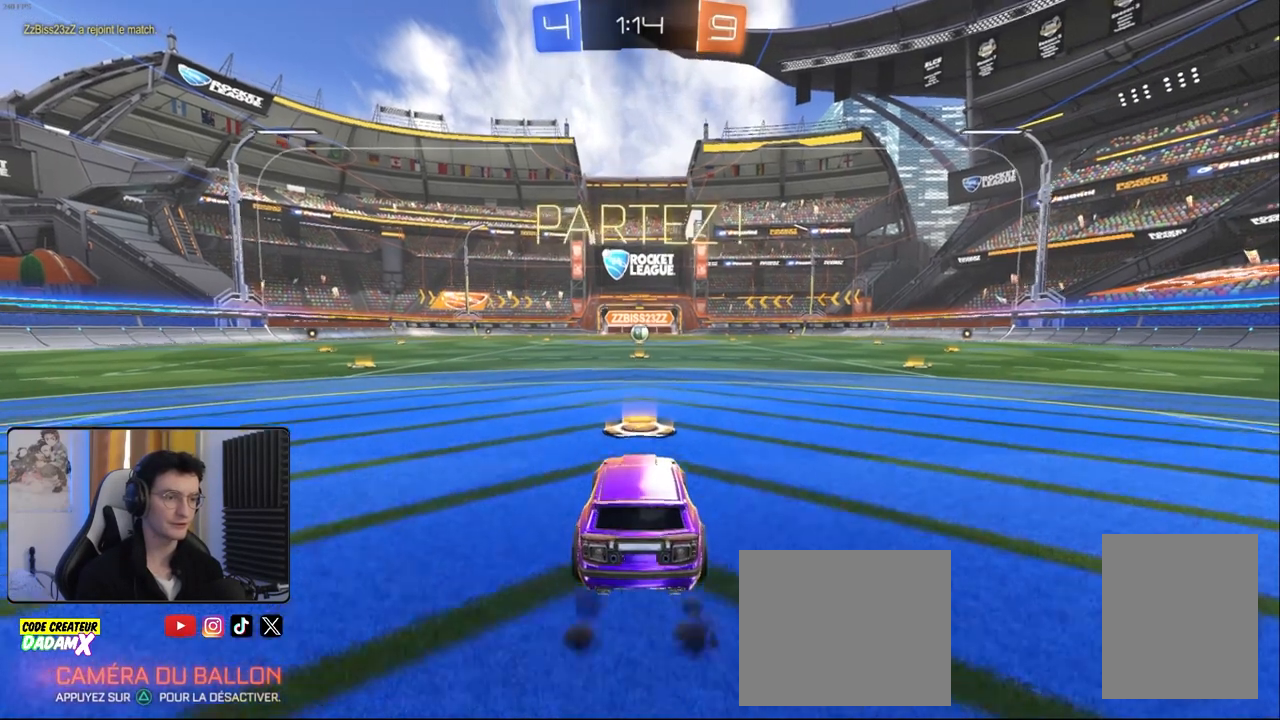
{"dt_ms": 500, "buttons": ["L1", "R1", "R2"], "left_stick": "down", "right_stick": "center", "events": [[150, "left_stick", "down-right"], [217, "CROSS", "down"], [267, "L1", "down"], [283, "left_stick", "left"], [300, "CROSS", "up"], [350, "CROSS", "down"], [417, "left_stick", "down"], [450, "CROSS", "up"]]}
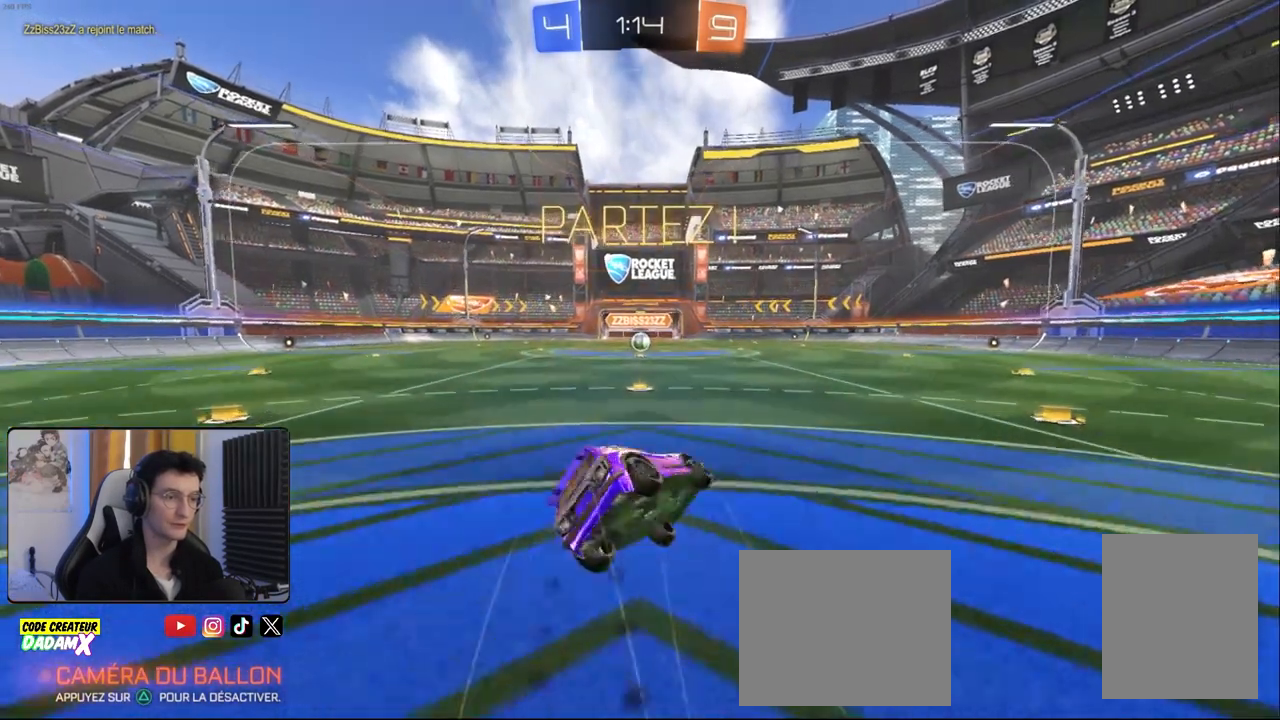
{"dt_ms": 500, "buttons": ["L1", "R1", "R2"], "left_stick": "down-left", "right_stick": "center", "events": [[150, "left_stick", "down-left"]]}
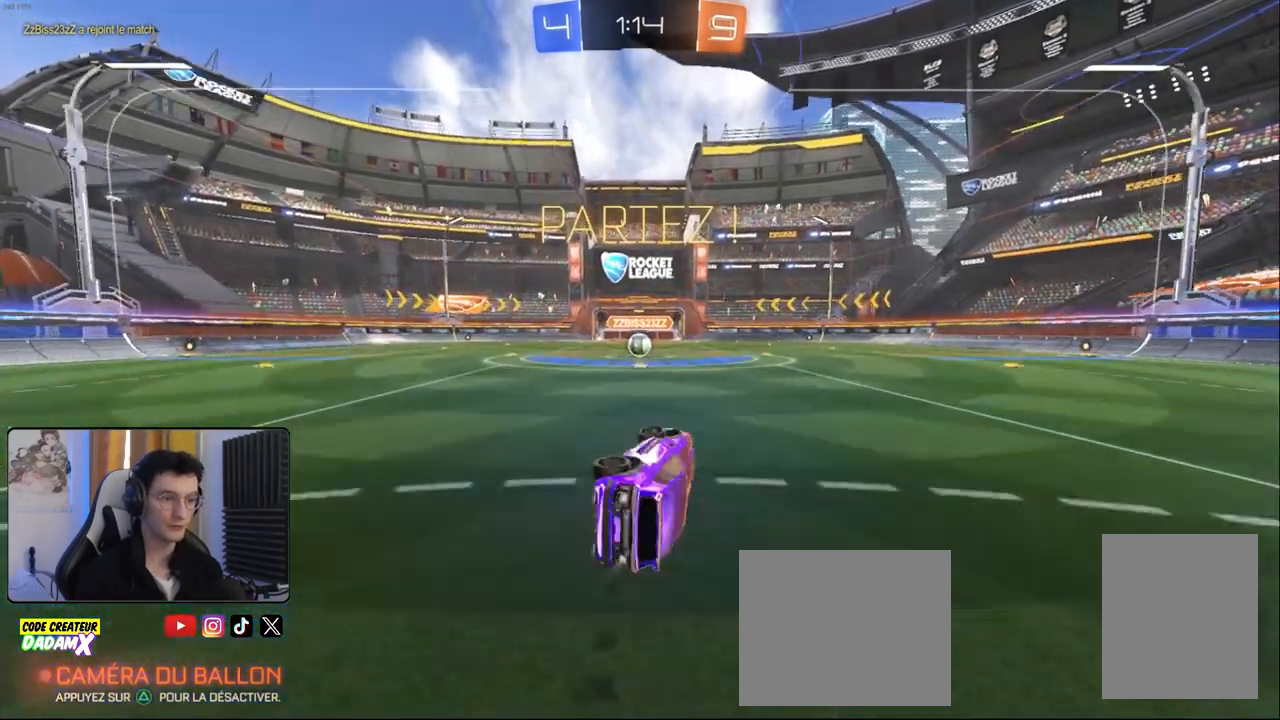
{"dt_ms": 500, "buttons": ["R2"], "left_stick": "left", "right_stick": "center", "events": [[67, "R1", "up"], [83, "L1", "up"], [167, "left_stick", "center"], [433, "left_stick", "left"]]}
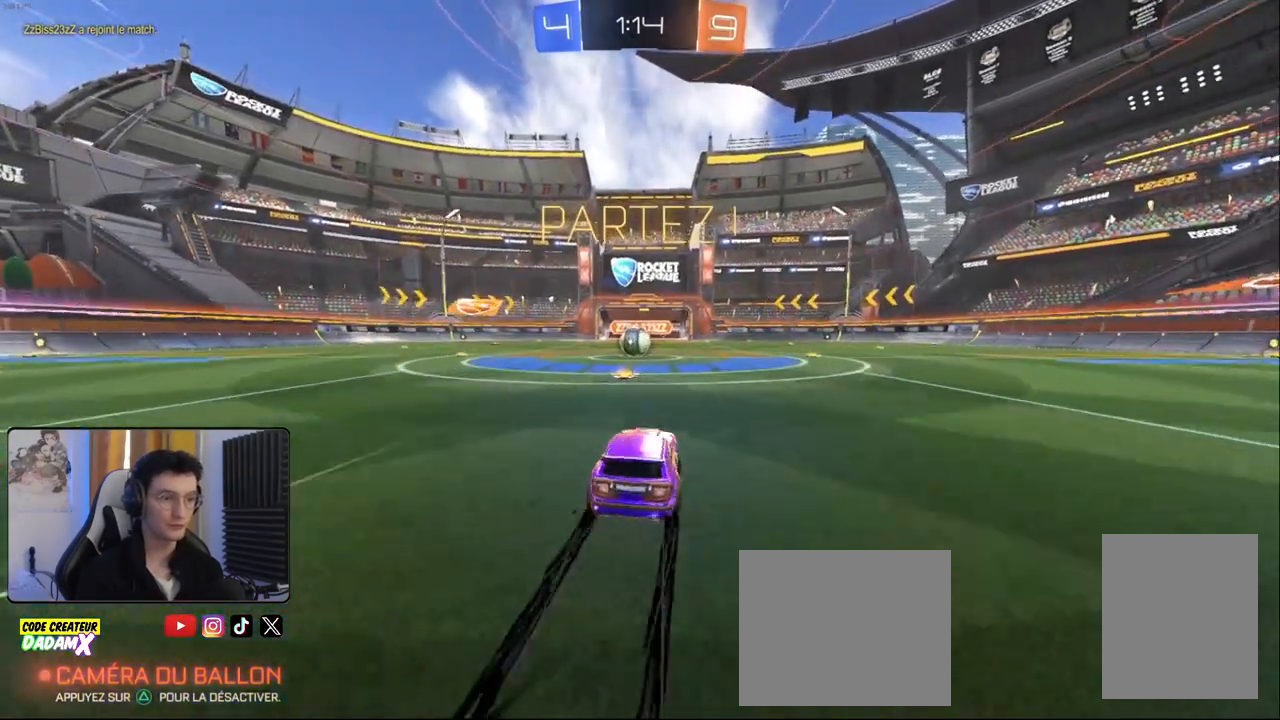
{"dt_ms": 500, "buttons": ["CROSS", "R2"], "left_stick": "center", "right_stick": "center", "events": [[50, "left_stick", "center"], [400, "left_stick", "right"], [467, "left_stick", "center"], [483, "CROSS", "down"]]}
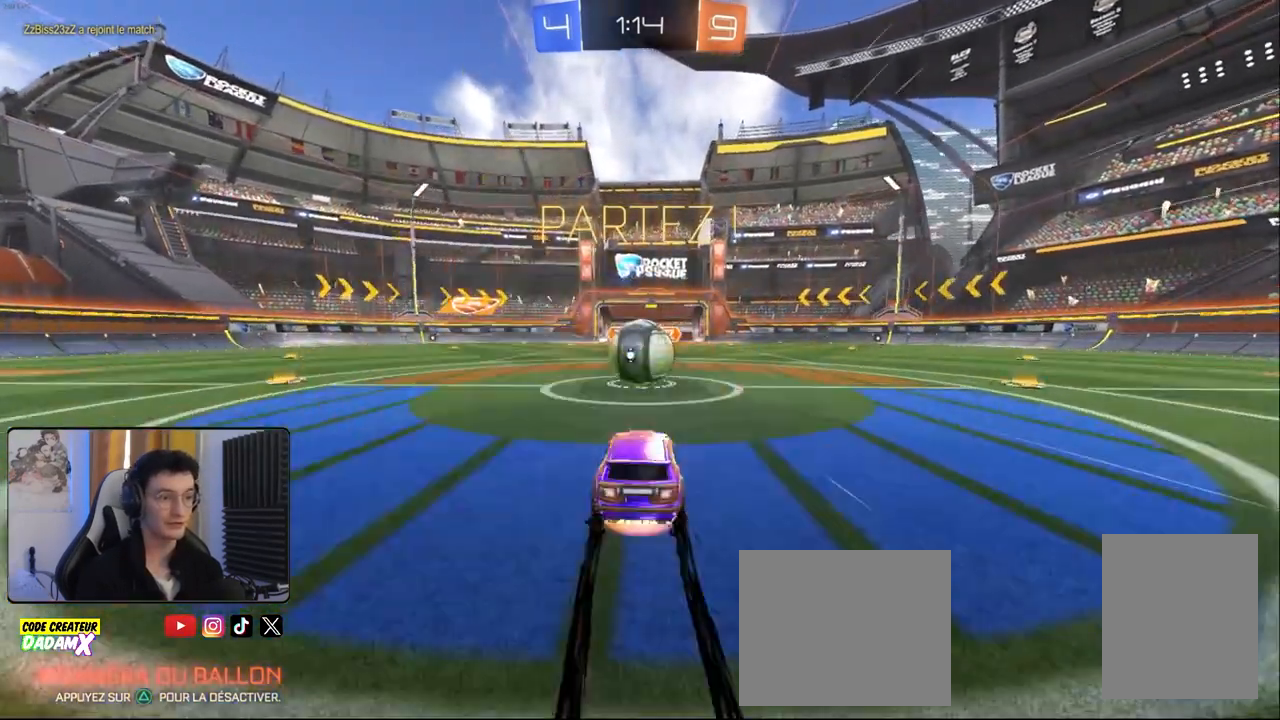
{"dt_ms": 500, "buttons": ["L1", "R2"], "left_stick": "right", "right_stick": "center", "events": [[33, "CROSS", "up"], [217, "left_stick", "up-right"], [233, "L1", "down"], [267, "CROSS", "down"], [383, "CROSS", "up"], [467, "left_stick", "right"]]}
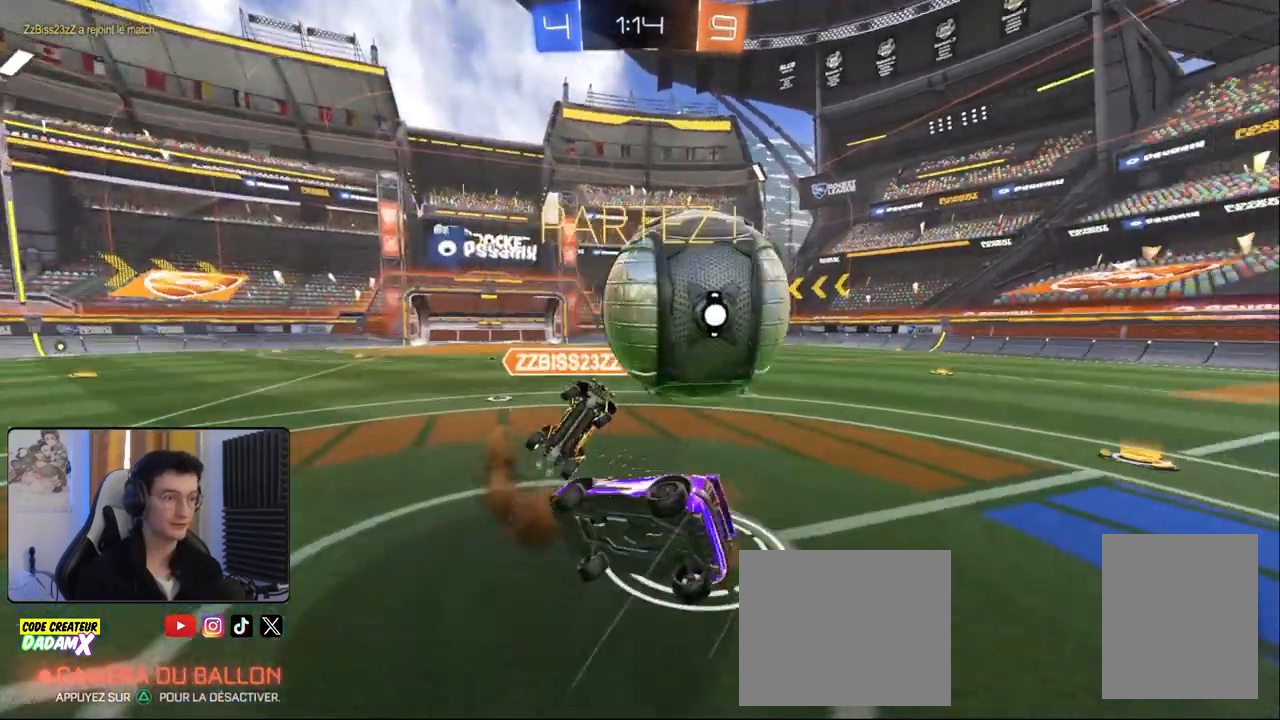
{"dt_ms": 500, "buttons": ["L1"], "left_stick": "left", "right_stick": "center", "events": [[83, "L1", "up"], [100, "R2", "up"], [133, "left_stick", "center"], [333, "left_stick", "left"], [400, "L1", "down"]]}
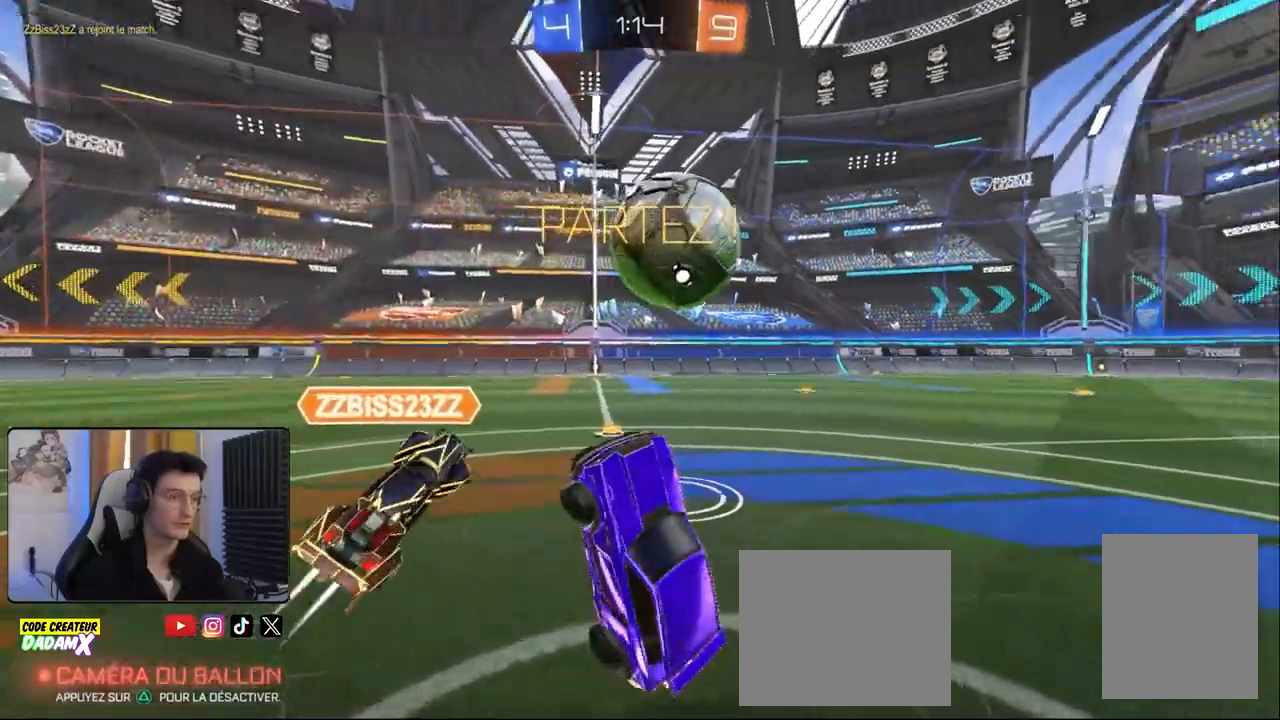
{"dt_ms": 500, "buttons": ["R2"], "left_stick": "right", "right_stick": "center", "events": [[17, "R2", "down"], [17, "left_stick", "up"], [50, "L1", "up"], [217, "left_stick", "up-right"], [333, "left_stick", "right"]]}
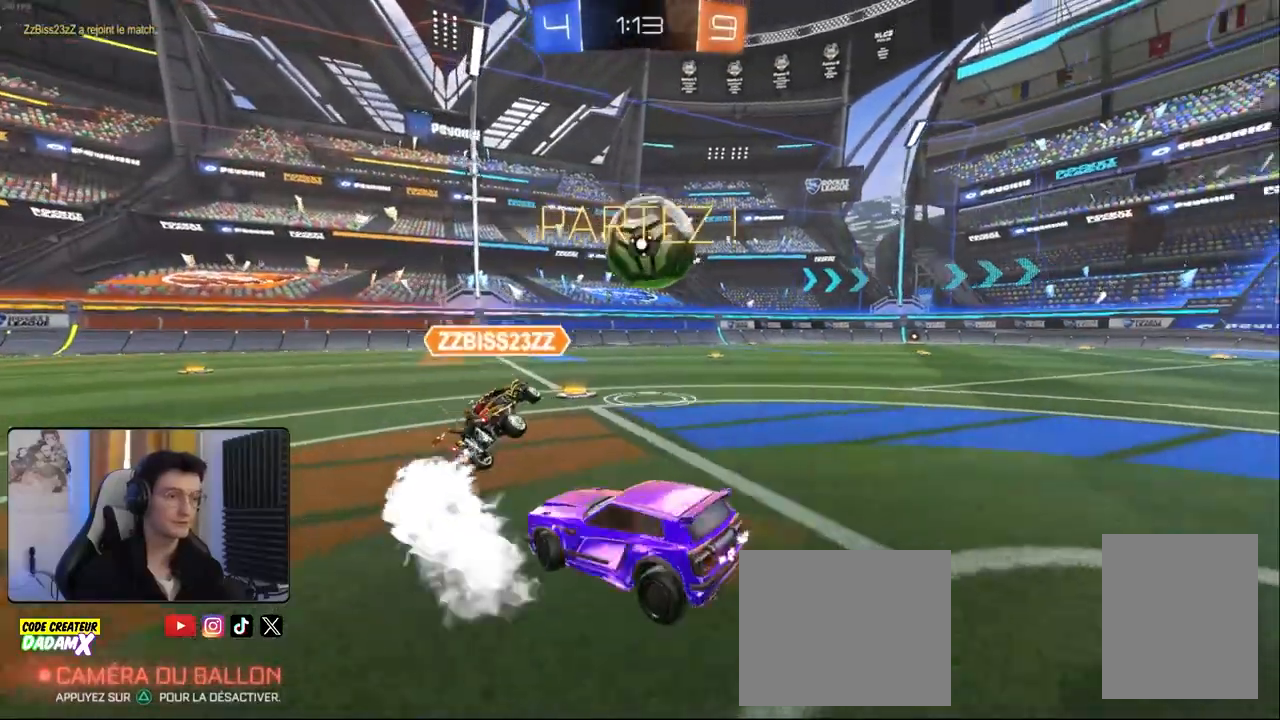
{"dt_ms": 500, "buttons": ["R2"], "left_stick": "center", "right_stick": "center", "events": [[483, "left_stick", "center"]]}
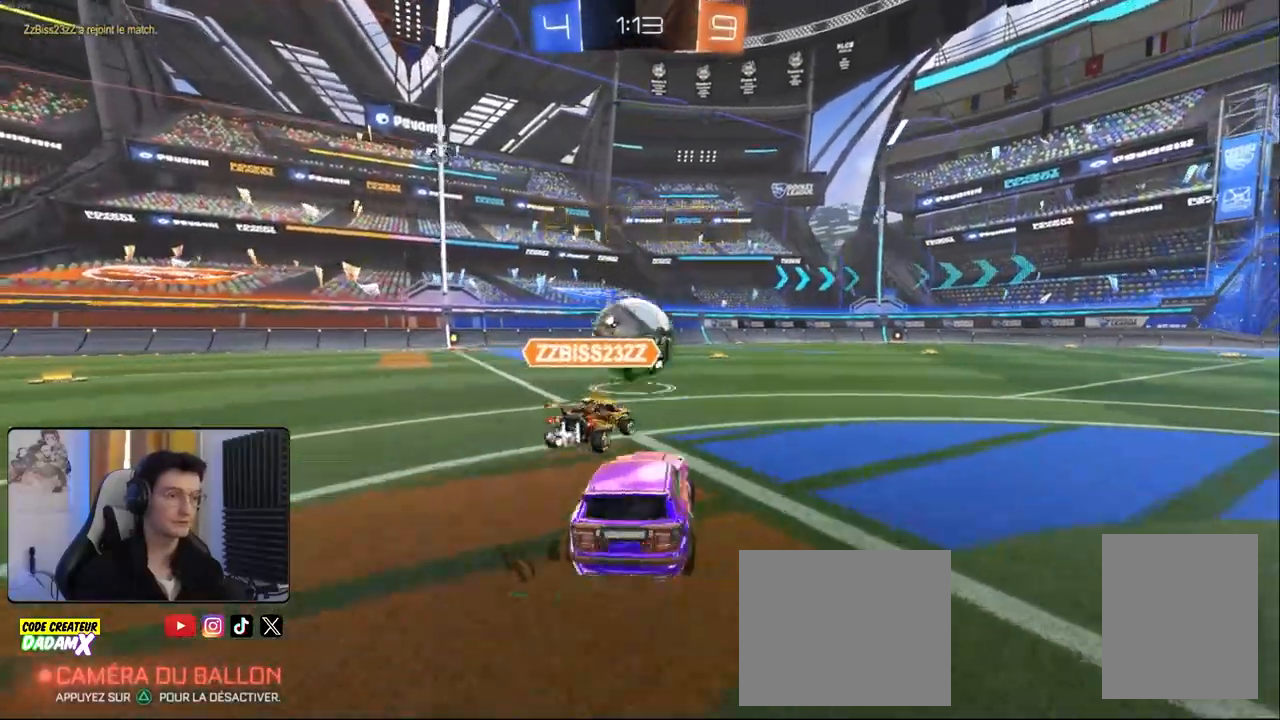
{"dt_ms": 500, "buttons": ["R2"], "left_stick": "right", "right_stick": "center", "events": [[367, "left_stick", "down-left"], [450, "left_stick", "center"], [500, "left_stick", "right"]]}
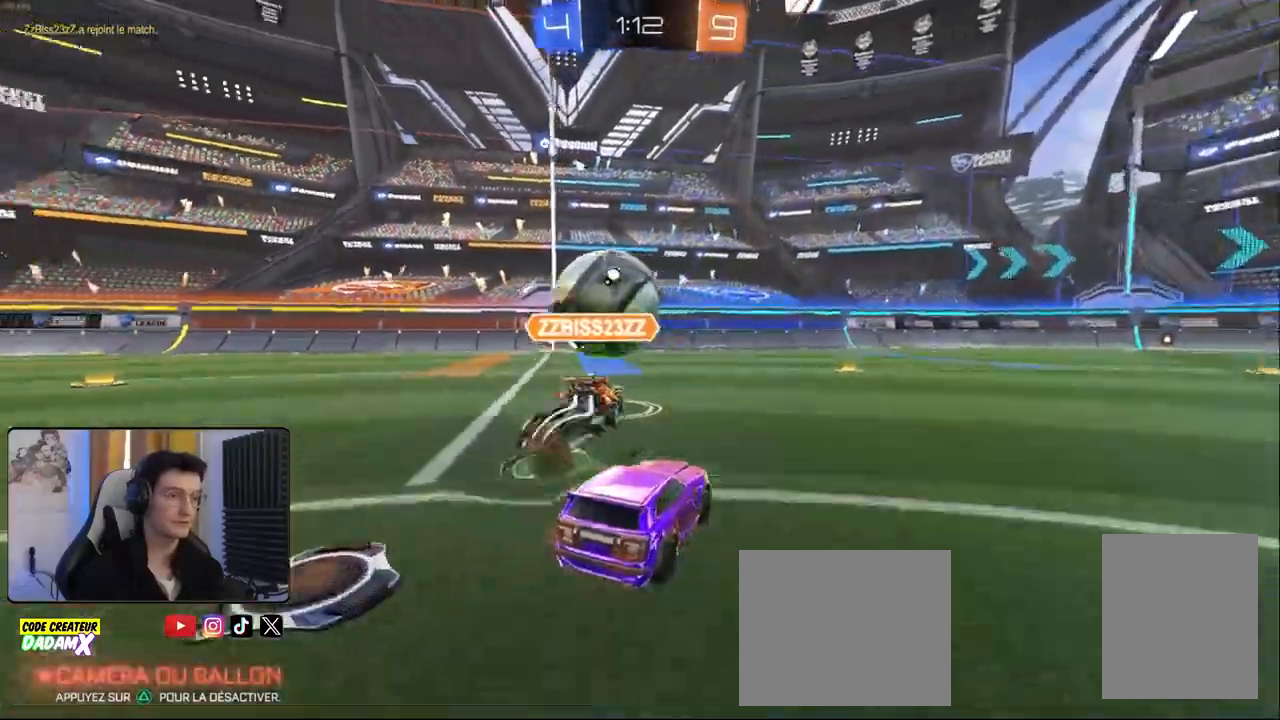
{"dt_ms": 500, "buttons": ["R2"], "left_stick": "right", "right_stick": "center", "events": [[150, "left_stick", "center"], [300, "left_stick", "left"], [433, "left_stick", "center"], [500, "left_stick", "right"]]}
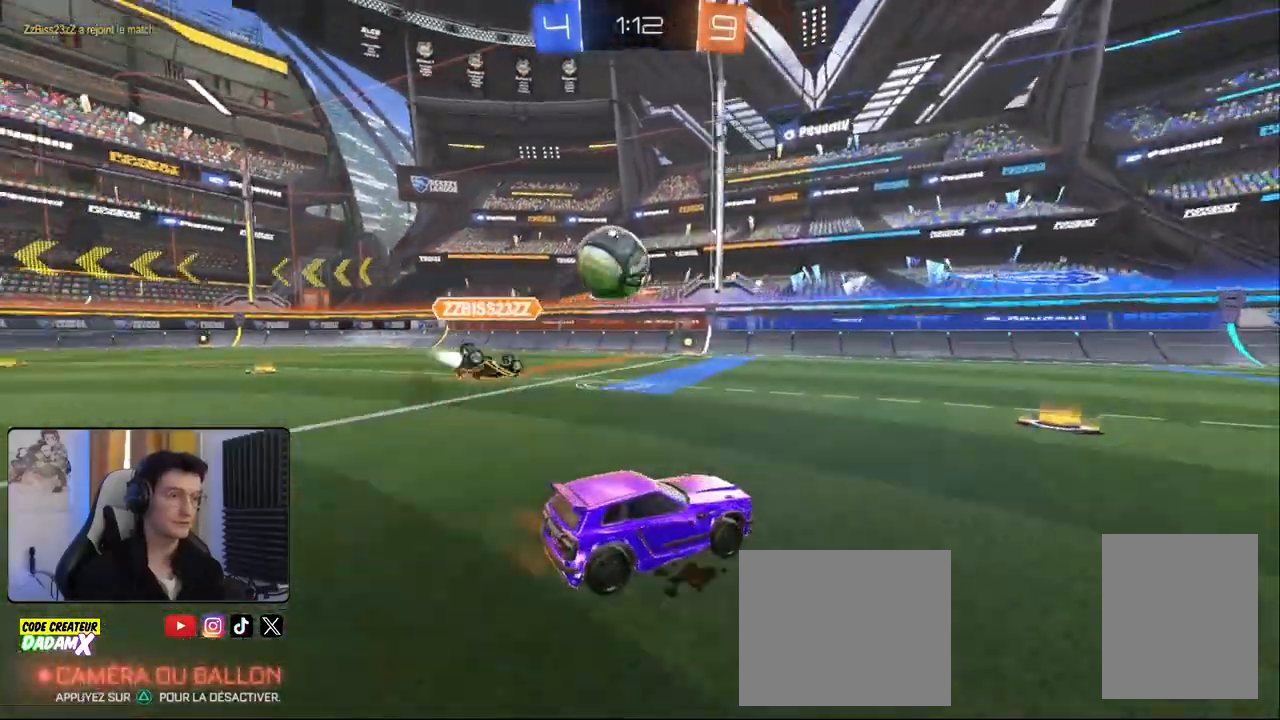
{"dt_ms": 500, "buttons": ["R1", "R2"], "left_stick": "right", "right_stick": "center", "events": [[50, "TRIANGLE", "down"], [117, "left_stick", "left"], [150, "TRIANGLE", "up"], [183, "R1", "down"], [233, "left_stick", "center"], [300, "left_stick", "right"]]}
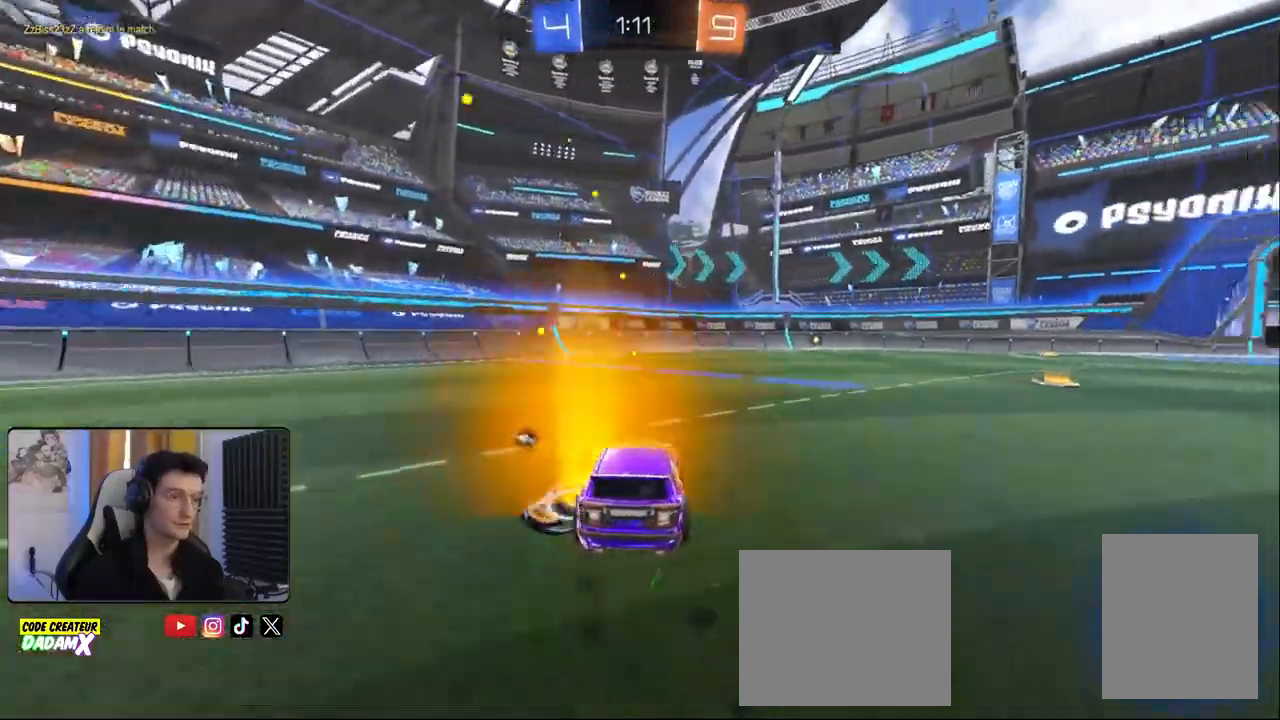
{"dt_ms": 500, "buttons": ["L1", "R2"], "left_stick": "right", "right_stick": "center", "events": [[17, "L1", "down"], [33, "CROSS", "down"], [33, "left_stick", "up-right"], [67, "CROSS", "up"], [133, "CROSS", "down"], [167, "left_stick", "right"], [250, "CROSS", "up"], [300, "R1", "up"]]}
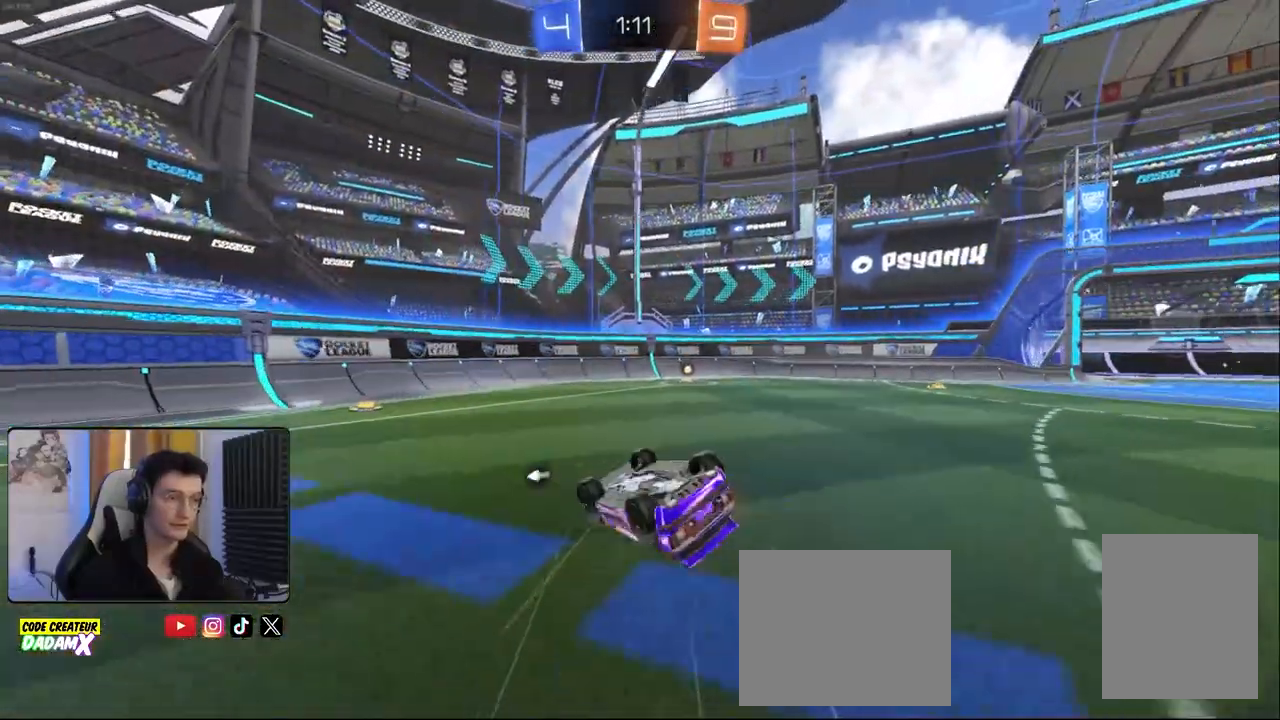
{"dt_ms": 500, "buttons": ["R2"], "left_stick": "center", "right_stick": "center", "events": [[33, "R1", "down"], [200, "left_stick", "down-right"], [250, "L1", "up"], [283, "R1", "up"], [283, "TRIANGLE", "down"], [350, "left_stick", "center"], [400, "TRIANGLE", "up"]]}
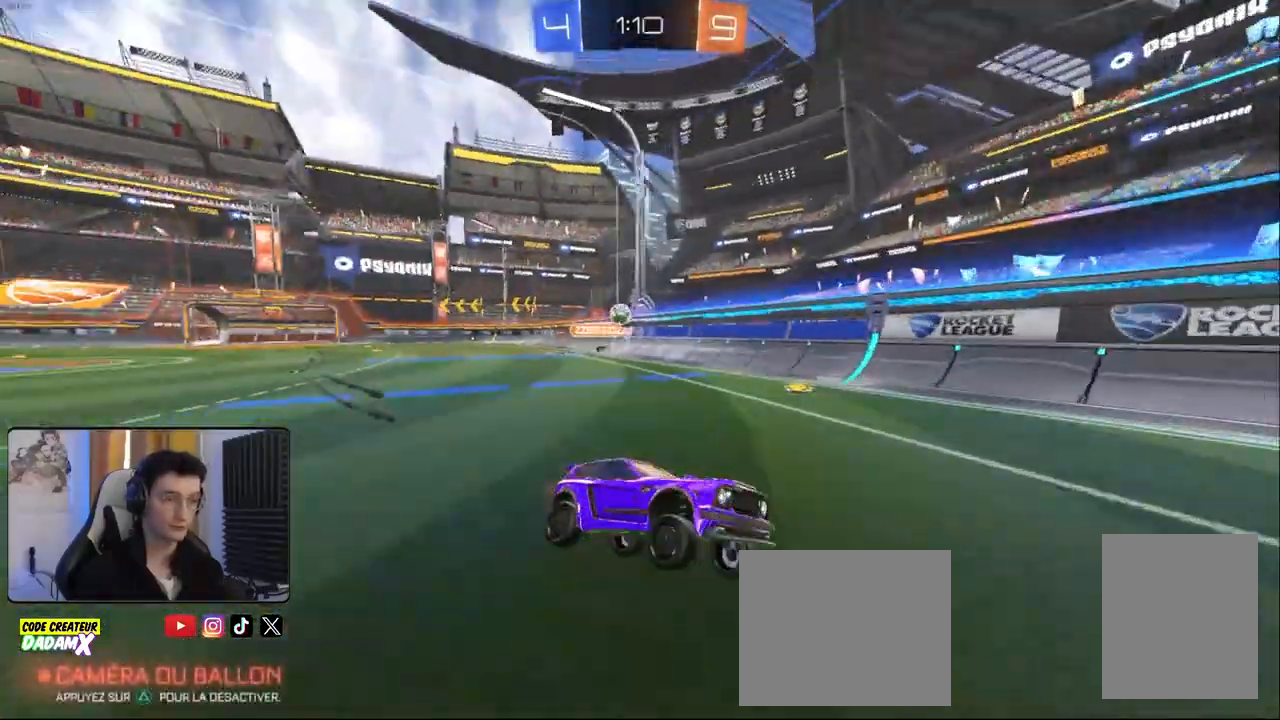
{"dt_ms": 500, "buttons": [], "left_stick": "left", "right_stick": "center", "events": [[183, "R2", "up"], [233, "L2", "down"], [450, "L2", "up"], [500, "left_stick", "left"]]}
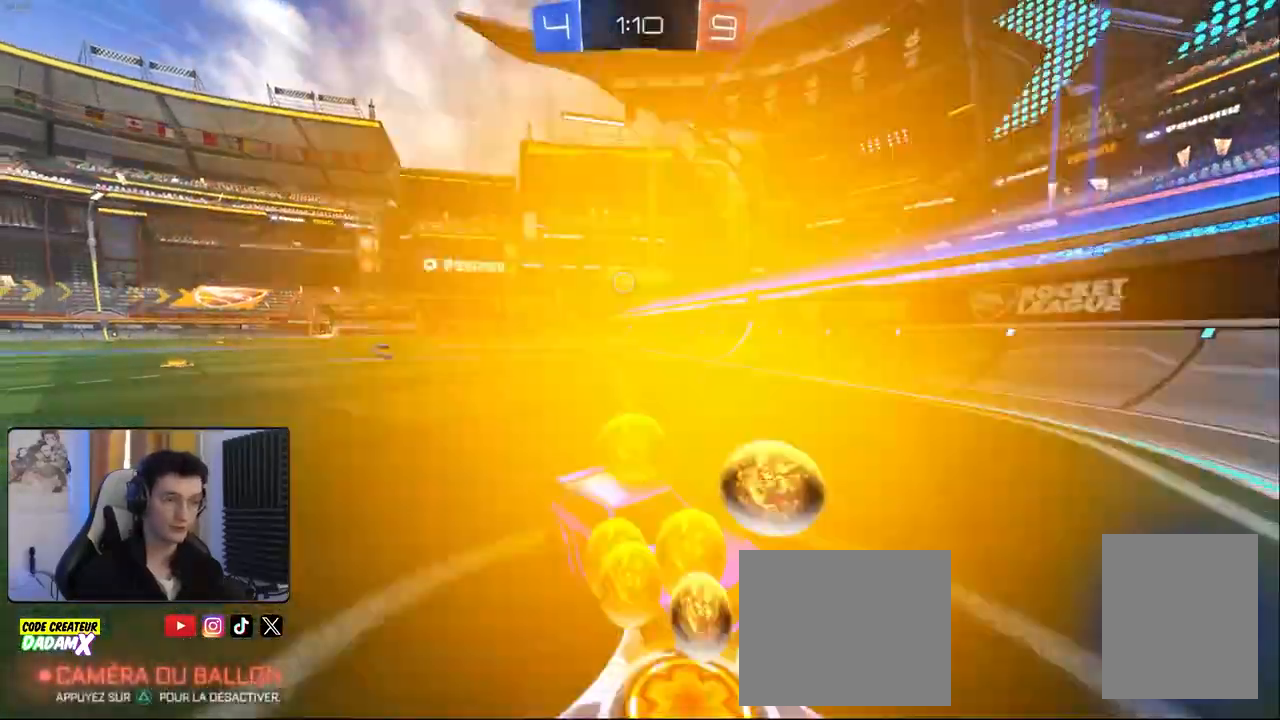
{"dt_ms": 500, "buttons": ["R2"], "left_stick": "right", "right_stick": "center", "events": [[50, "left_stick", "down-left"], [117, "R2", "down"], [183, "L1", "down"], [200, "left_stick", "right"], [317, "L1", "up"]]}
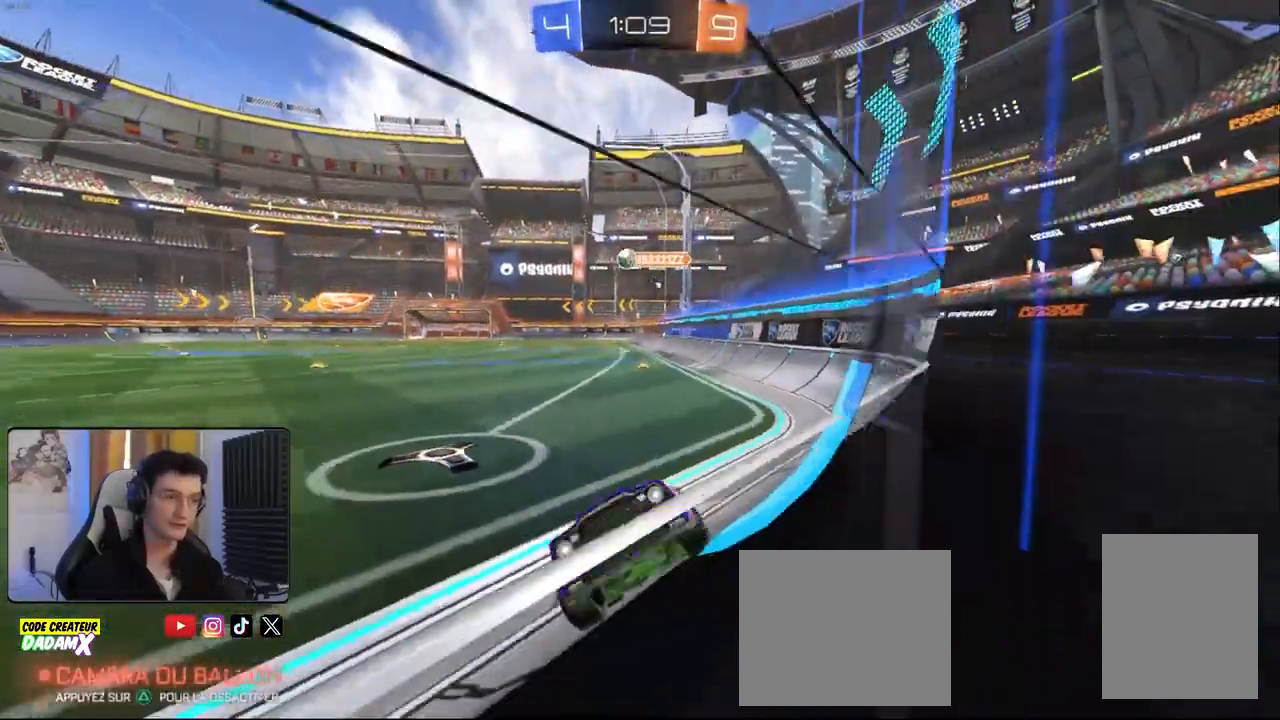
{"dt_ms": 500, "buttons": ["R2"], "left_stick": "right", "right_stick": "center", "events": [[67, "L1", "down"], [150, "L1", "up"]]}
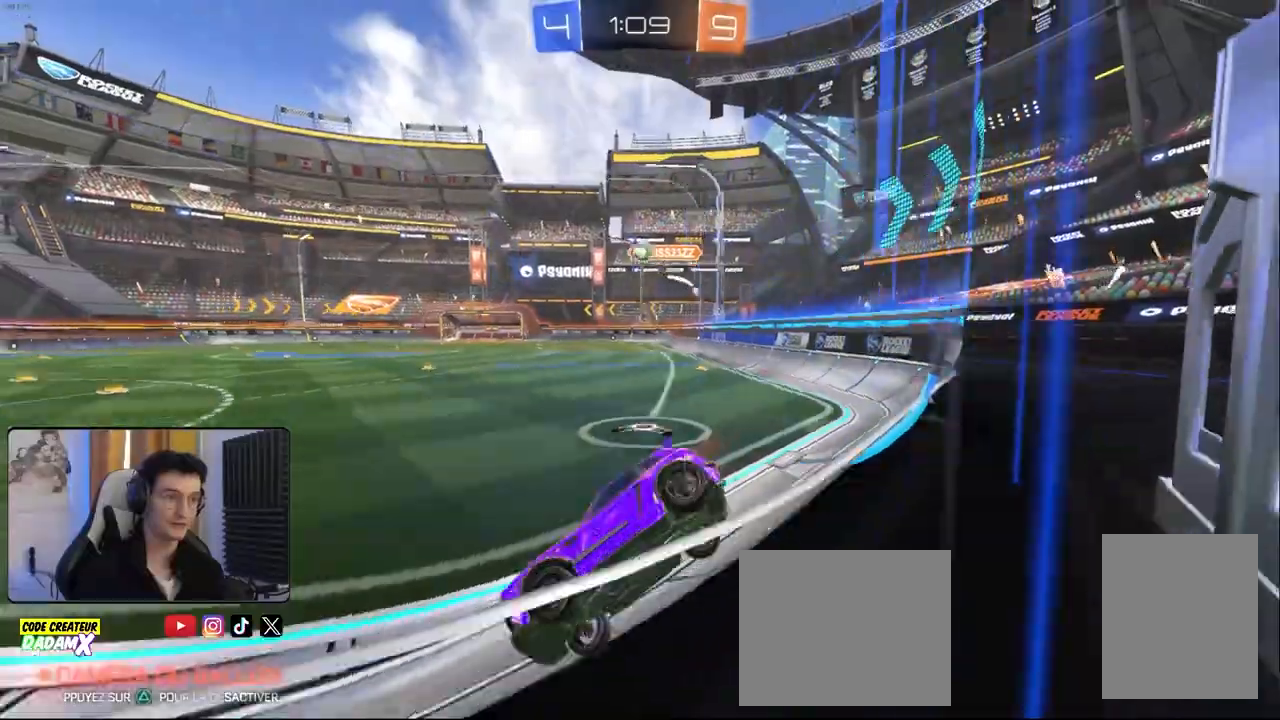
{"dt_ms": 500, "buttons": ["R2"], "left_stick": "right", "right_stick": "center"}
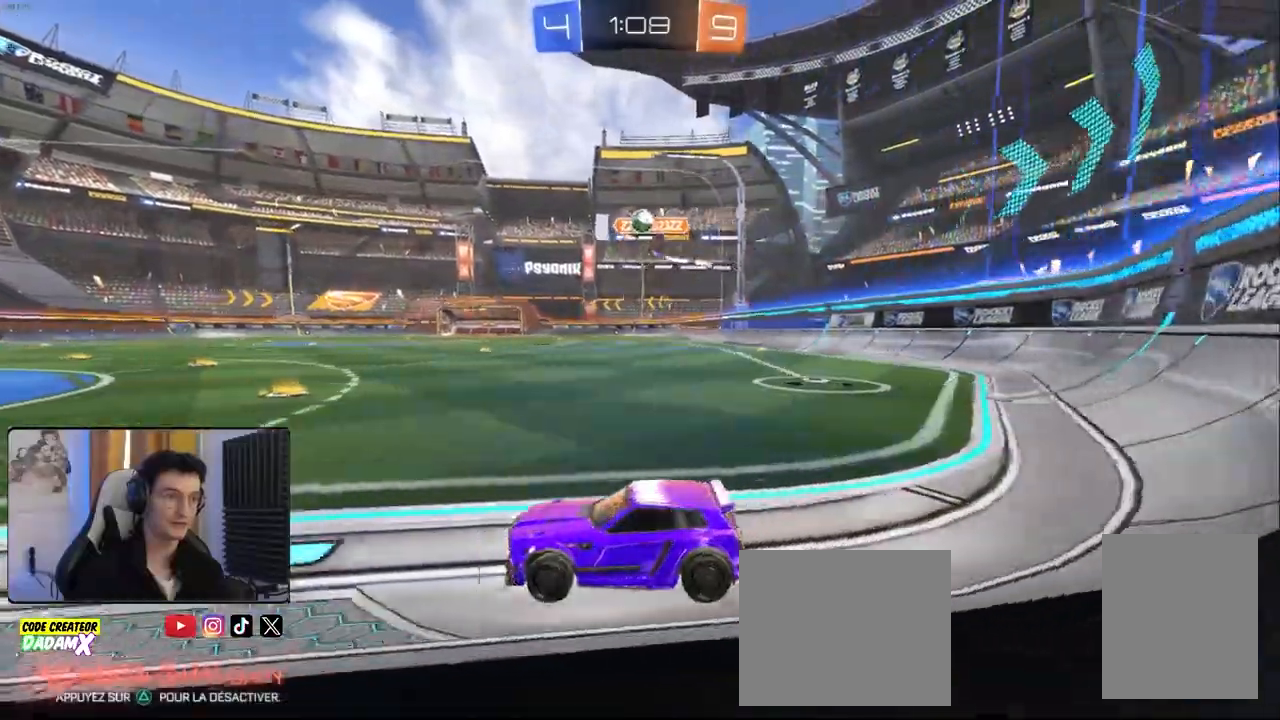
{"dt_ms": 500, "buttons": ["R2"], "left_stick": "left", "right_stick": "center"}
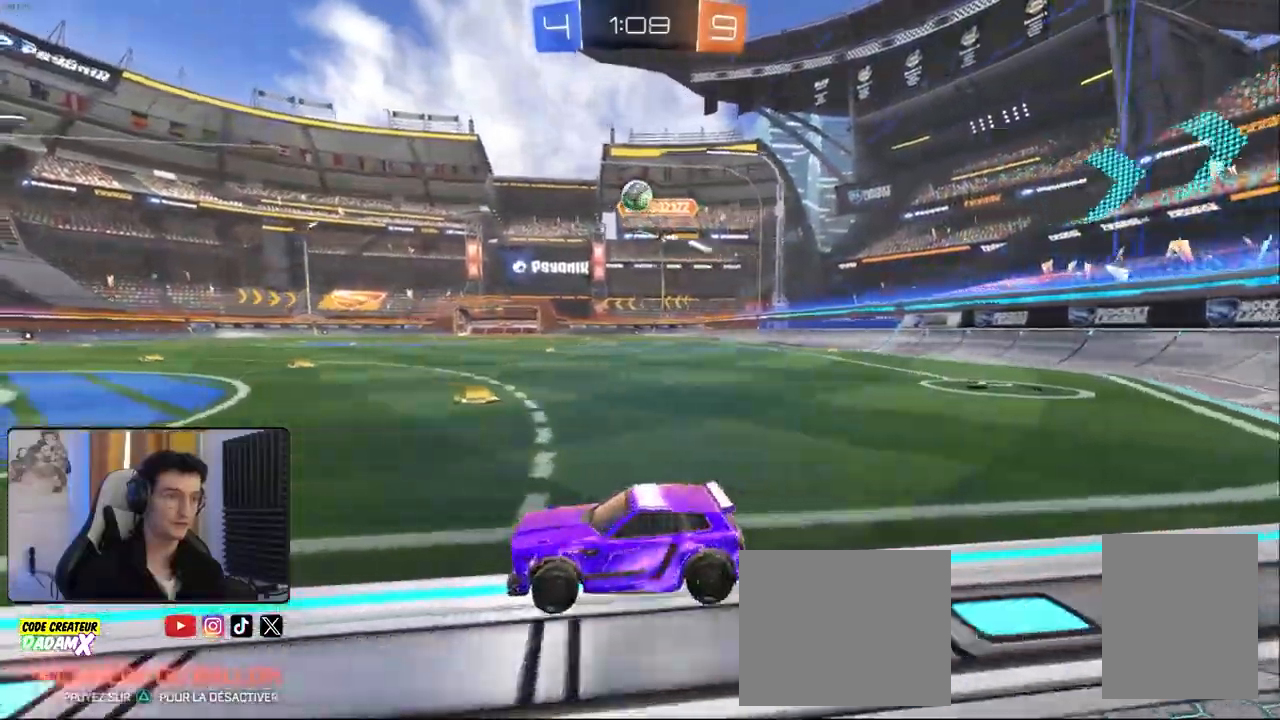
{"dt_ms": 1000, "buttons": ["R1", "R2"], "left_stick": "left", "right_stick": "center"}
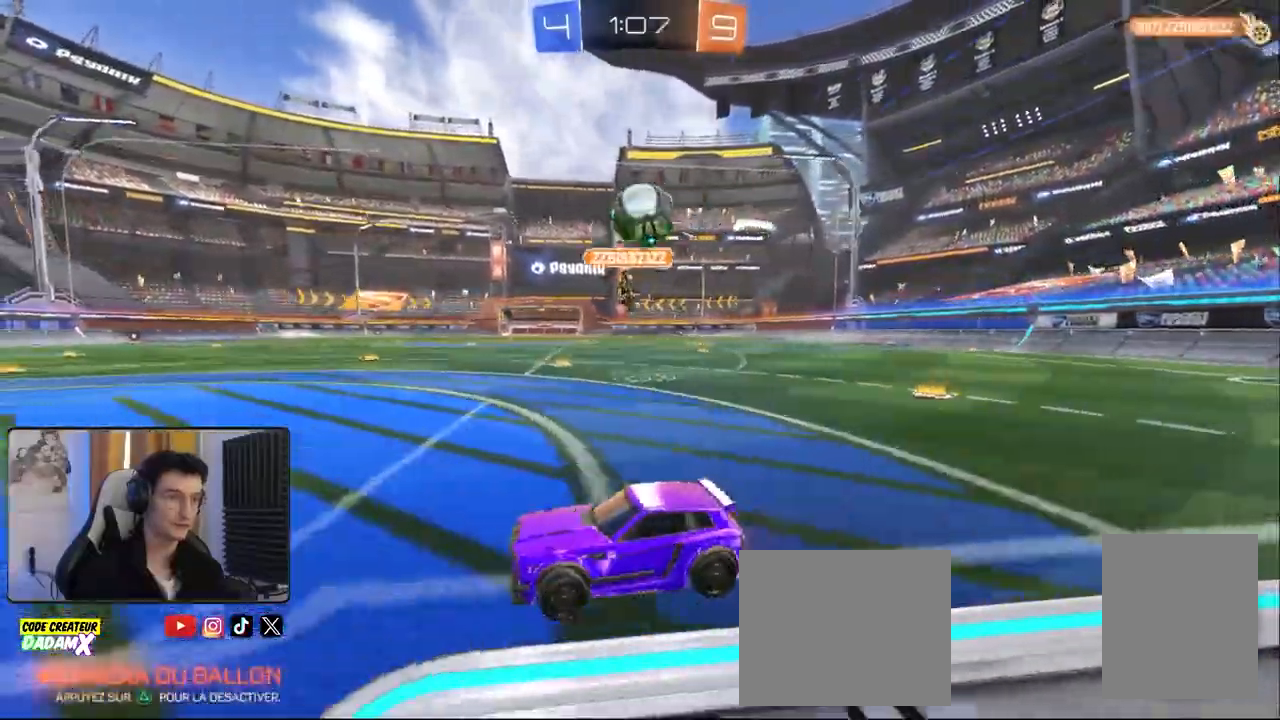
{"dt_ms": 500, "buttons": ["R2"], "left_stick": "center", "right_stick": "center"}
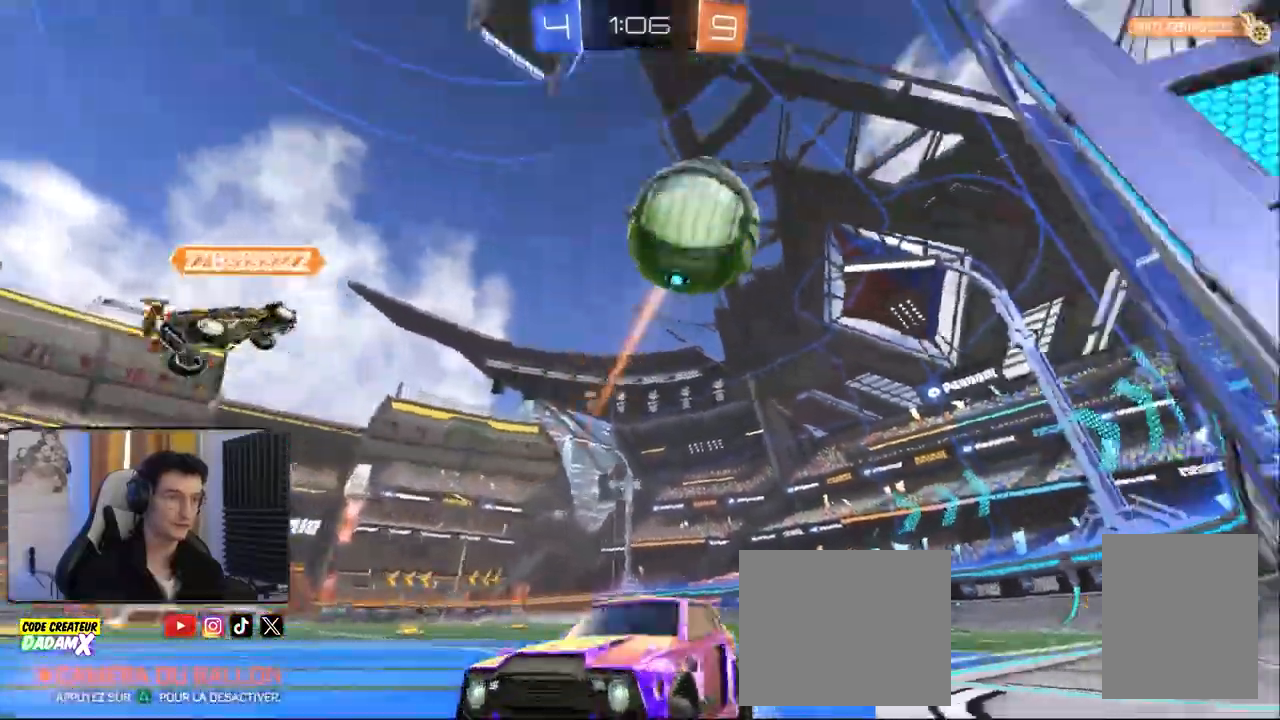
{"dt_ms": 500, "buttons": ["R2"], "left_stick": "center", "right_stick": "center", "events": [[50, "R2", "up"], [133, "left_stick", "down"], [167, "R2", "down"], [350, "left_stick", "center"]]}
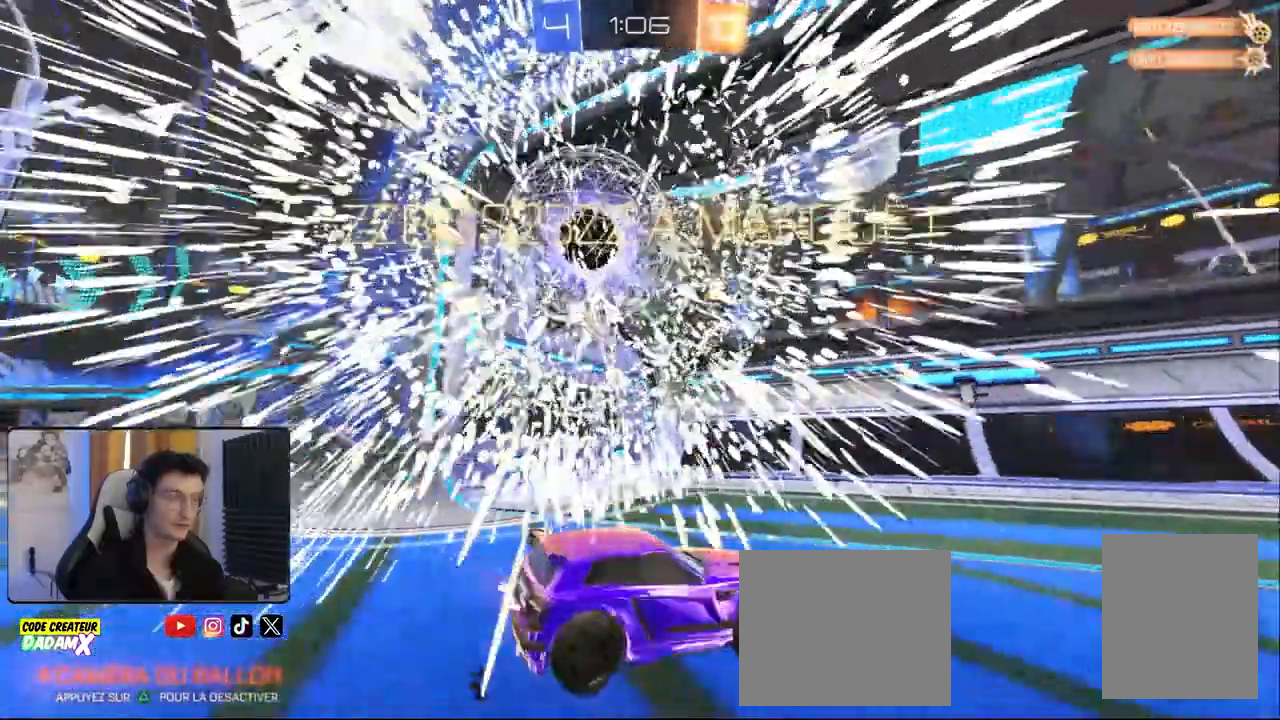
{"dt_ms": 500, "buttons": ["L2"], "left_stick": "right", "right_stick": "center", "events": [[50, "R2", "up"], [433, "L2", "down"], [450, "left_stick", "right"]]}
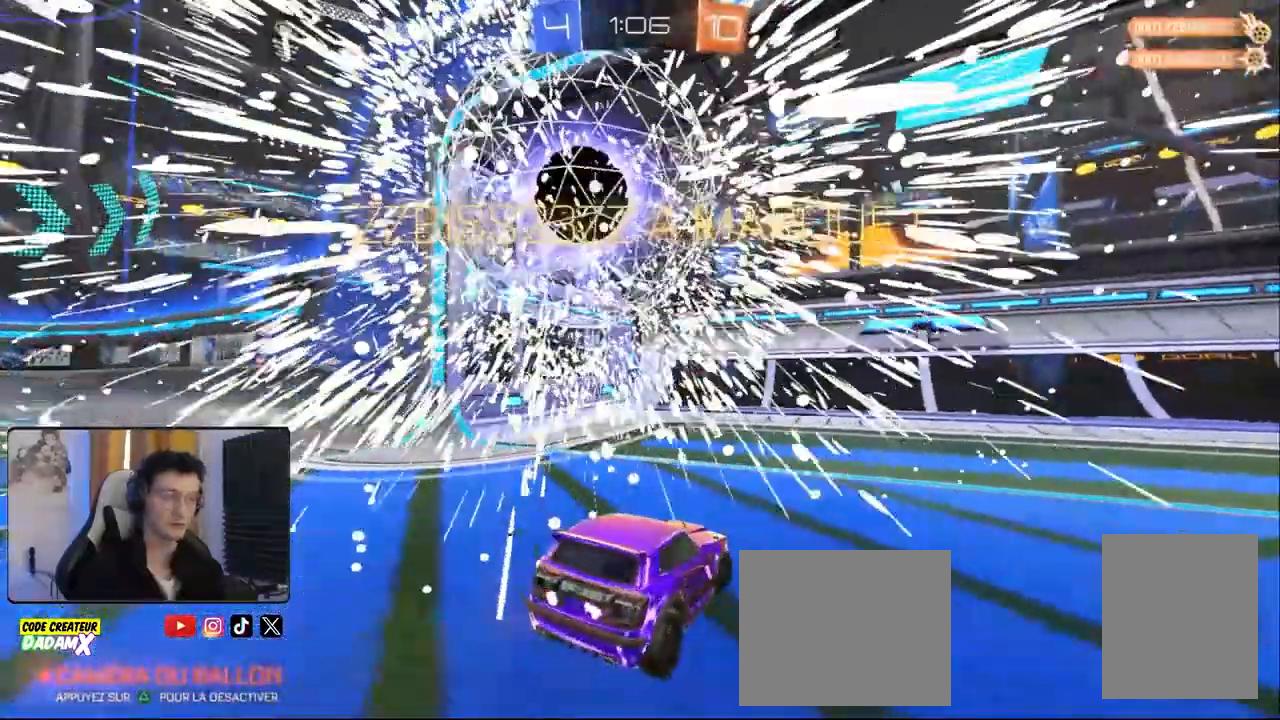
{"dt_ms": 1000, "buttons": ["R2"], "left_stick": "right", "right_stick": "center"}
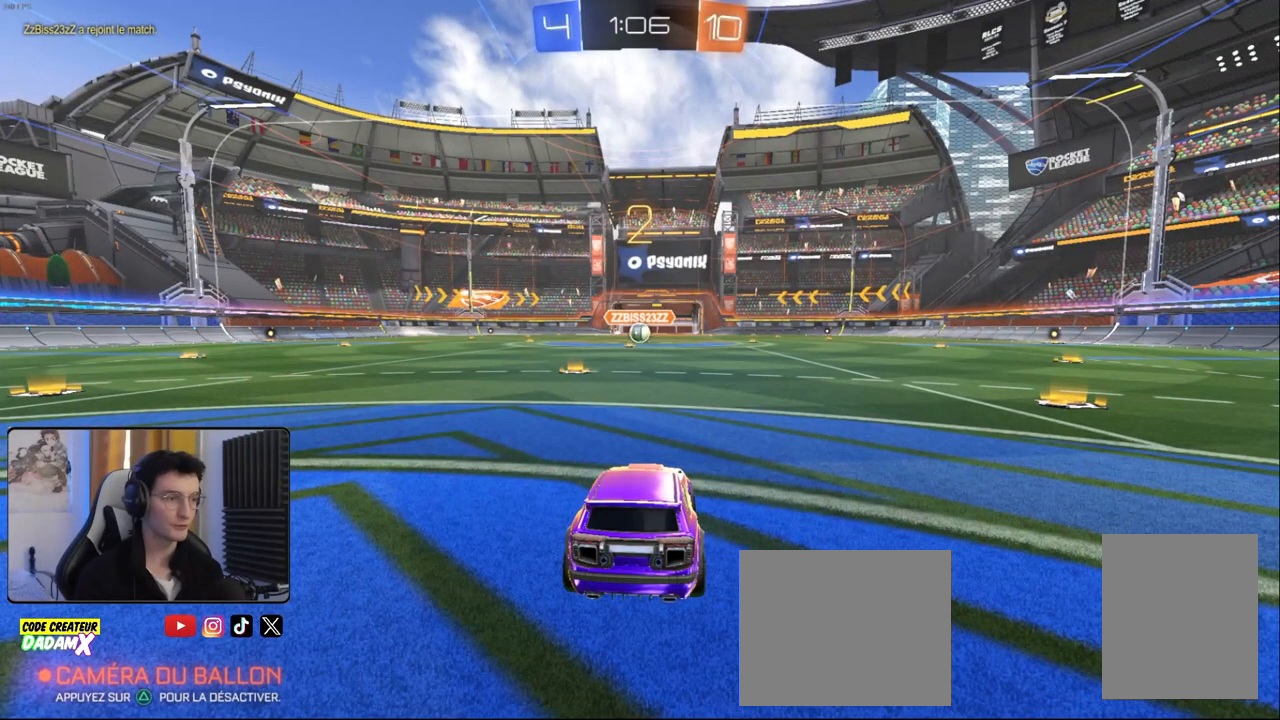
{"dt_ms": 500, "buttons": ["R2"], "left_stick": "left", "right_stick": "center", "events": [[117, "left_stick", "left"], [283, "left_stick", "right"], [417, "left_stick", "left"]]}
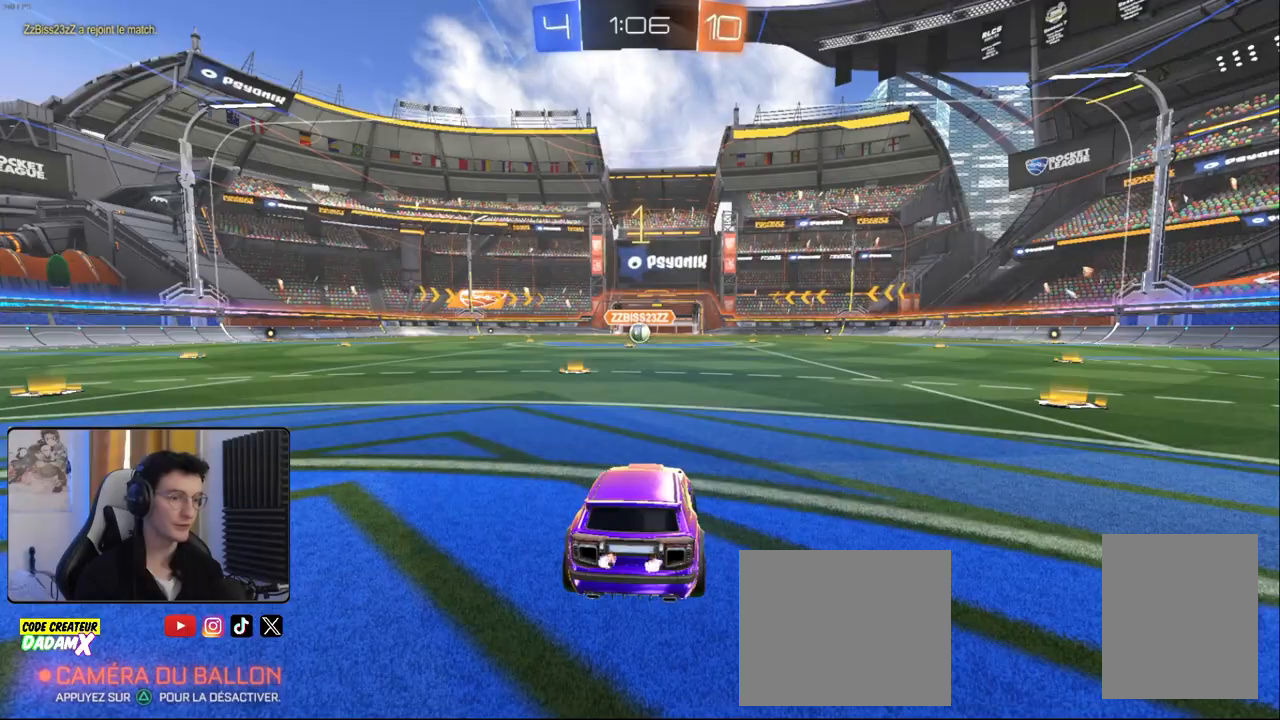
{"dt_ms": 500, "buttons": ["R1", "R2"], "left_stick": "center", "right_stick": "center", "events": [[50, "left_stick", "center"], [150, "R1", "down"]]}
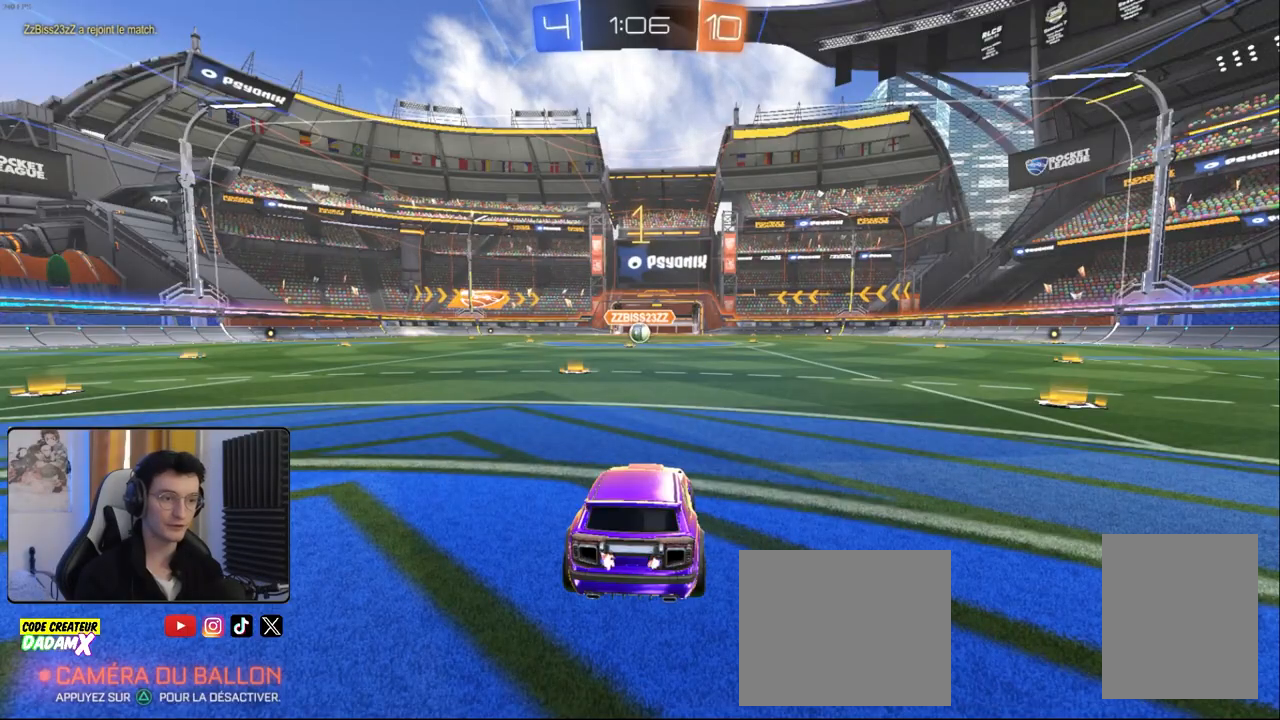
{"dt_ms": 500, "buttons": ["R1", "R2"], "left_stick": "center", "right_stick": "center", "events": [[33, "left_stick", "left"], [167, "left_stick", "center"]]}